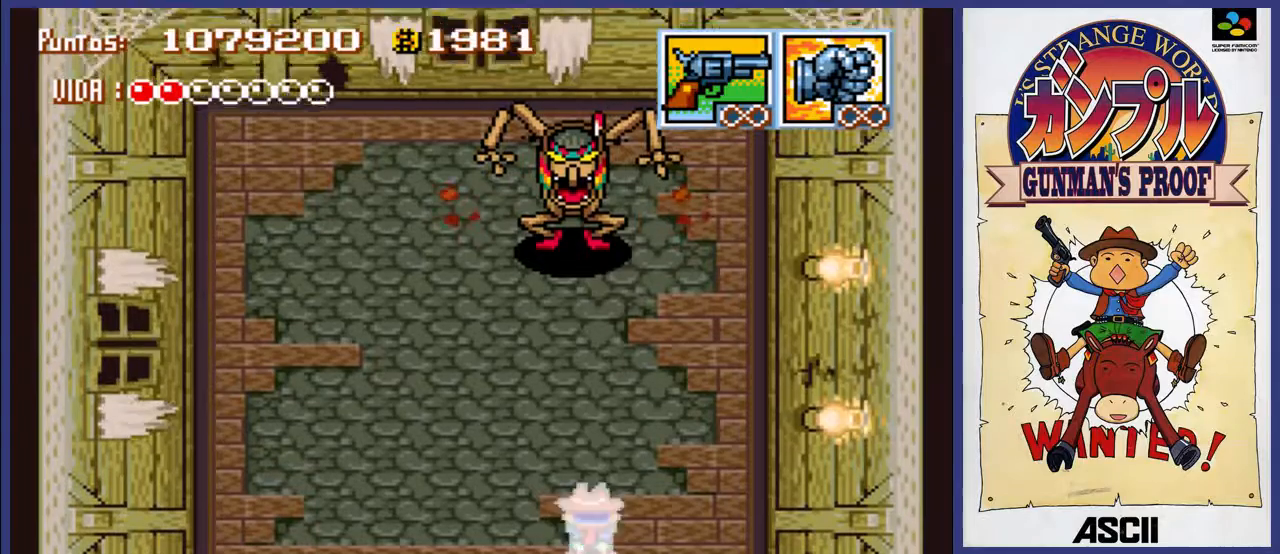
Gameplay with a controller (Nintendo layout); each line is a JSON object with the inputs held at the frame after it. "events" lists button and stick changes between this image and that frame as [ms after this image, input, new state], when the widget could be followed in between. Not read: L3 R3.
{"buttons": ["B"], "events": [[133, "B", "down"]]}
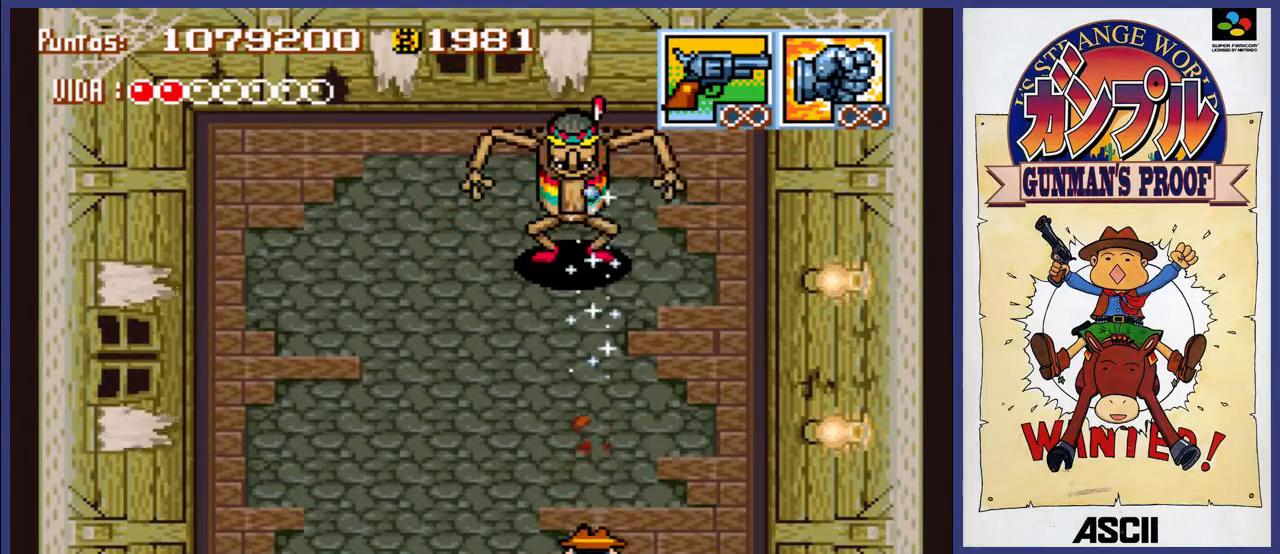
{"buttons": ["B"], "events": []}
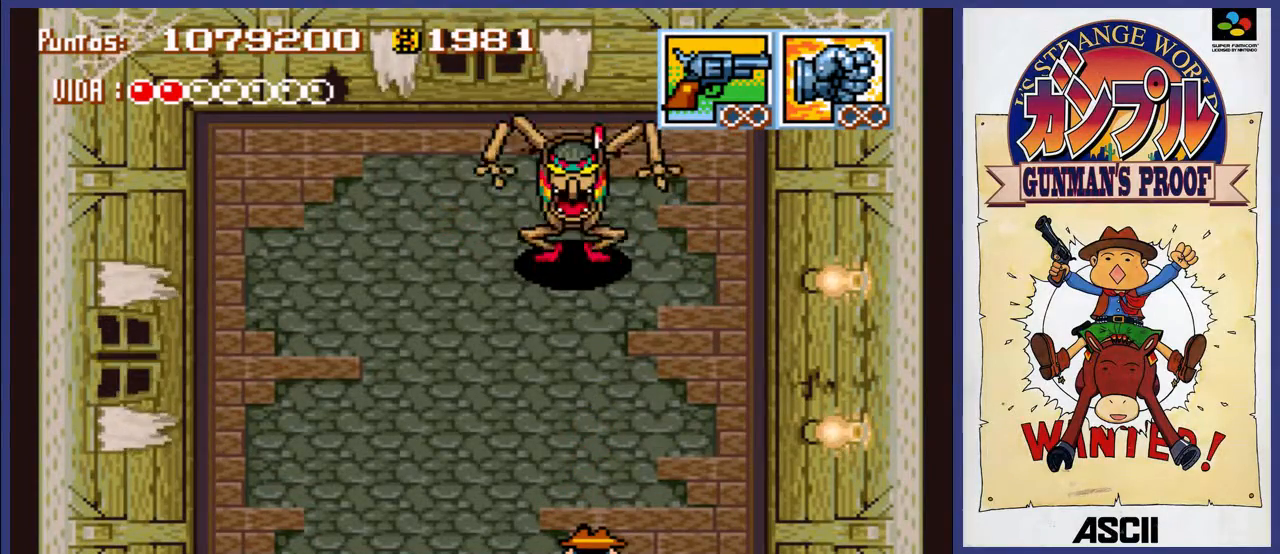
{"buttons": ["A"], "events": [[250, "B", "up"], [283, "DPAD_LEFT", "down"], [317, "A", "down"], [417, "DPAD_LEFT", "up"]]}
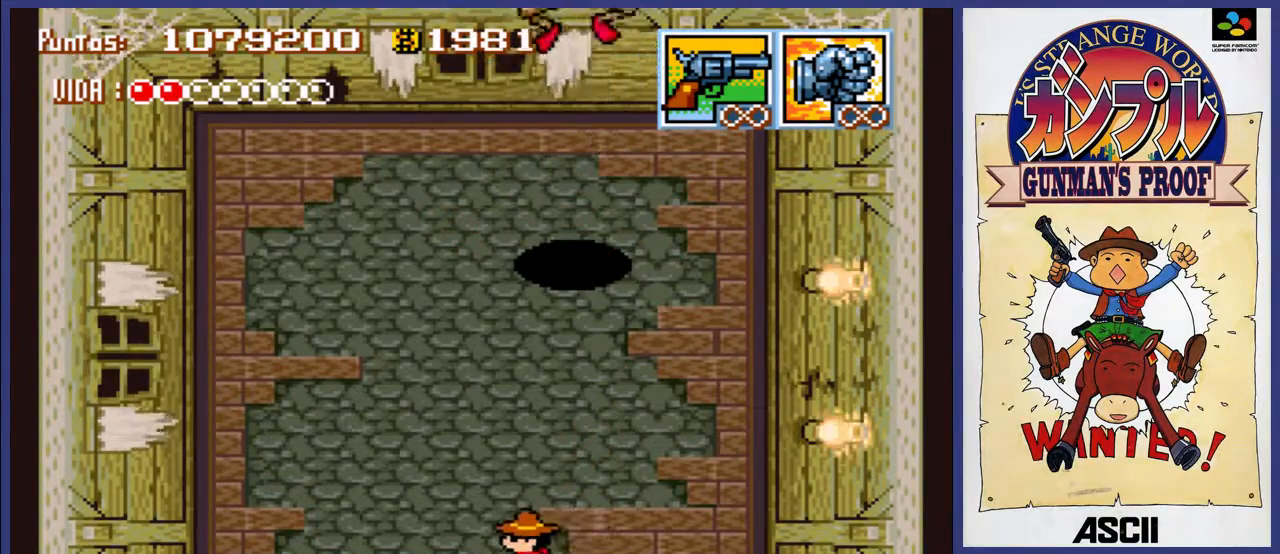
{"buttons": ["A"], "events": [[367, "DPAD_LEFT", "down"], [483, "DPAD_LEFT", "up"]]}
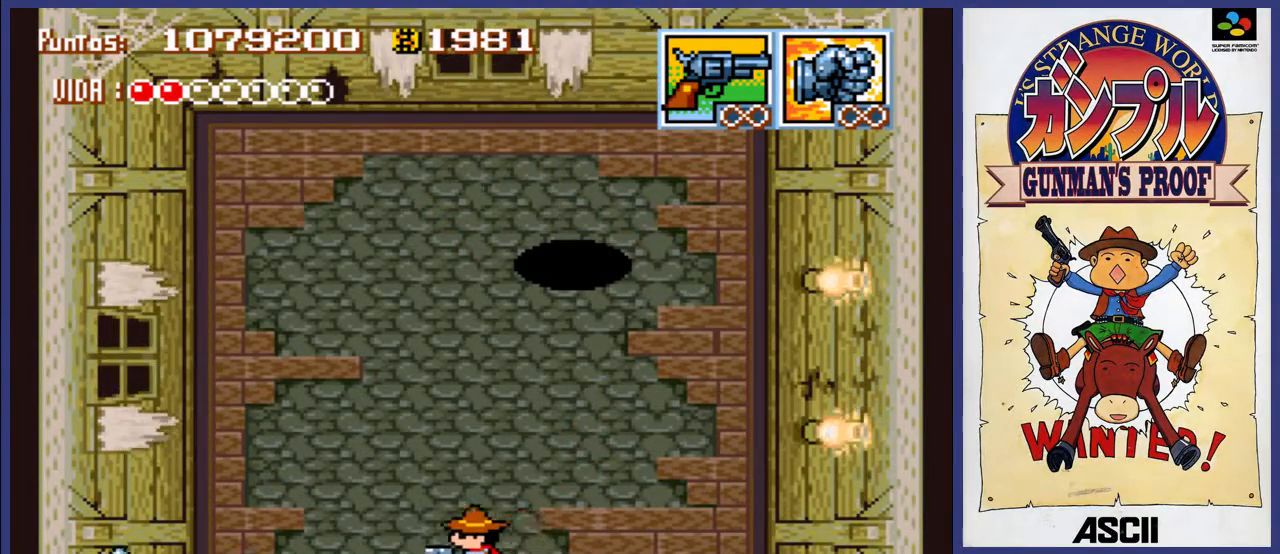
{"buttons": ["A"], "events": []}
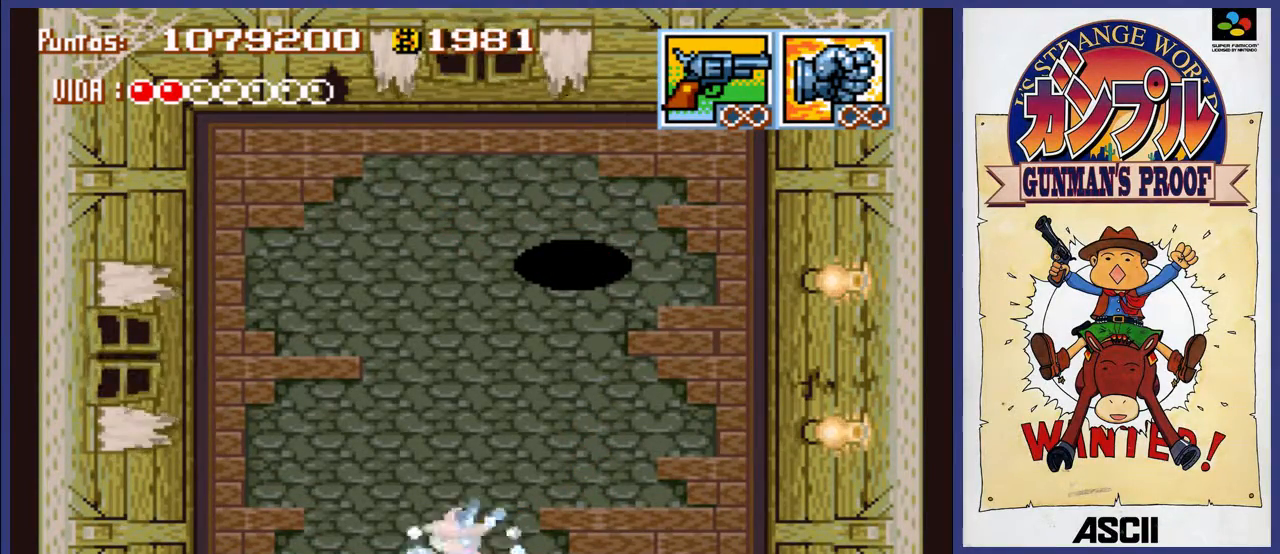
{"buttons": ["A"], "events": []}
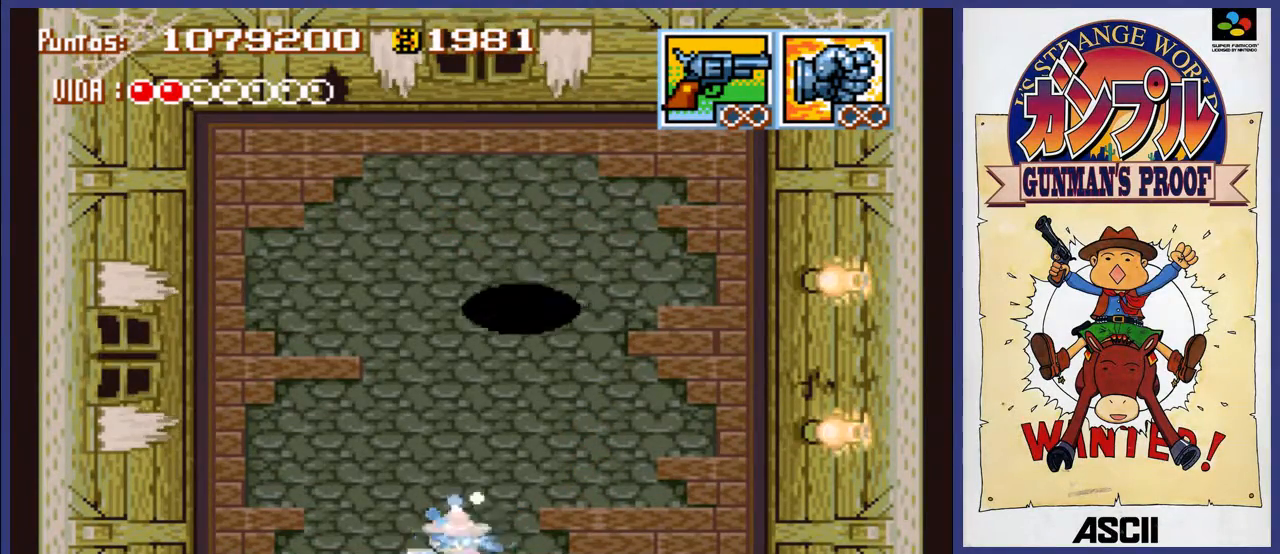
{"buttons": ["A", "DPAD_UP", "DPAD_RIGHT"], "events": [[67, "DPAD_LEFT", "down"], [167, "DPAD_LEFT", "up"], [233, "DPAD_RIGHT", "down"], [467, "DPAD_UP", "down"]]}
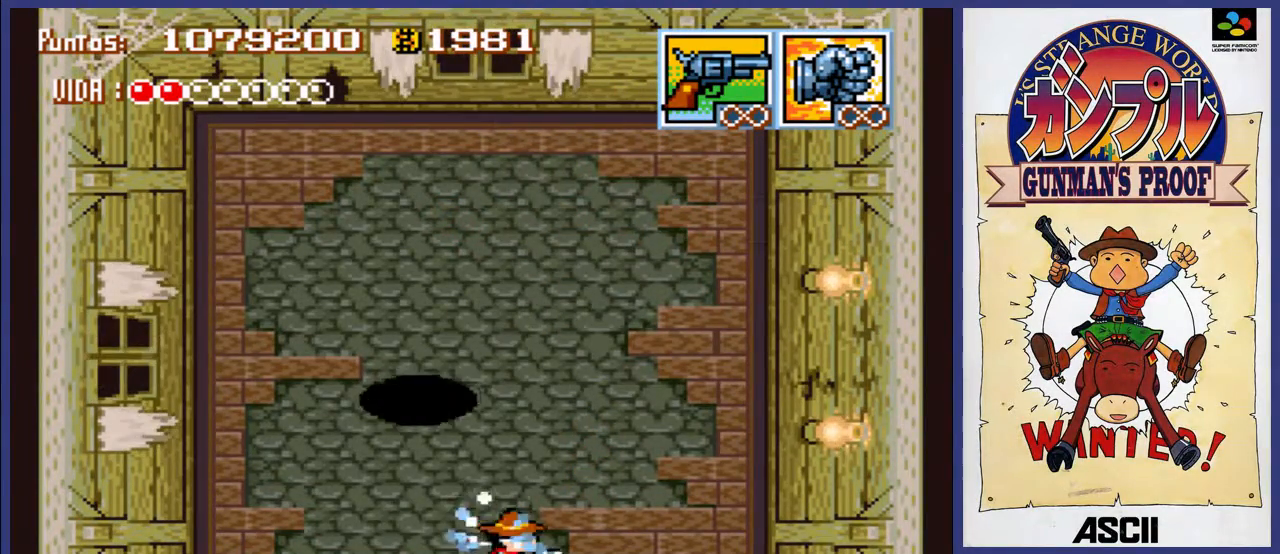
{"buttons": ["A", "DPAD_UP"], "events": [[367, "DPAD_RIGHT", "up"]]}
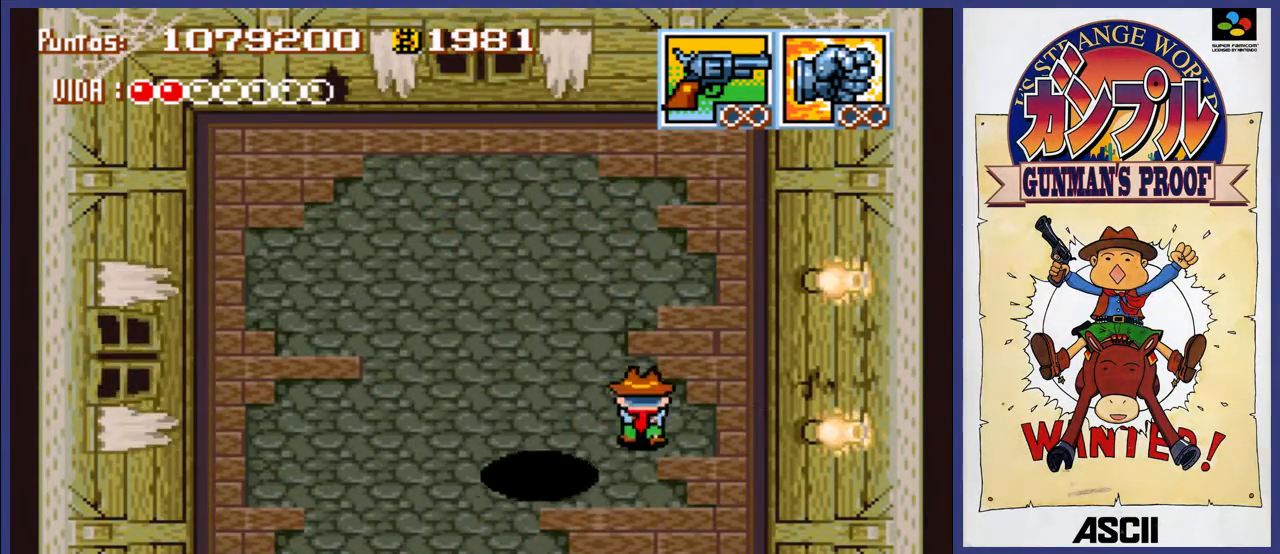
{"buttons": ["A", "DPAD_UP"], "events": []}
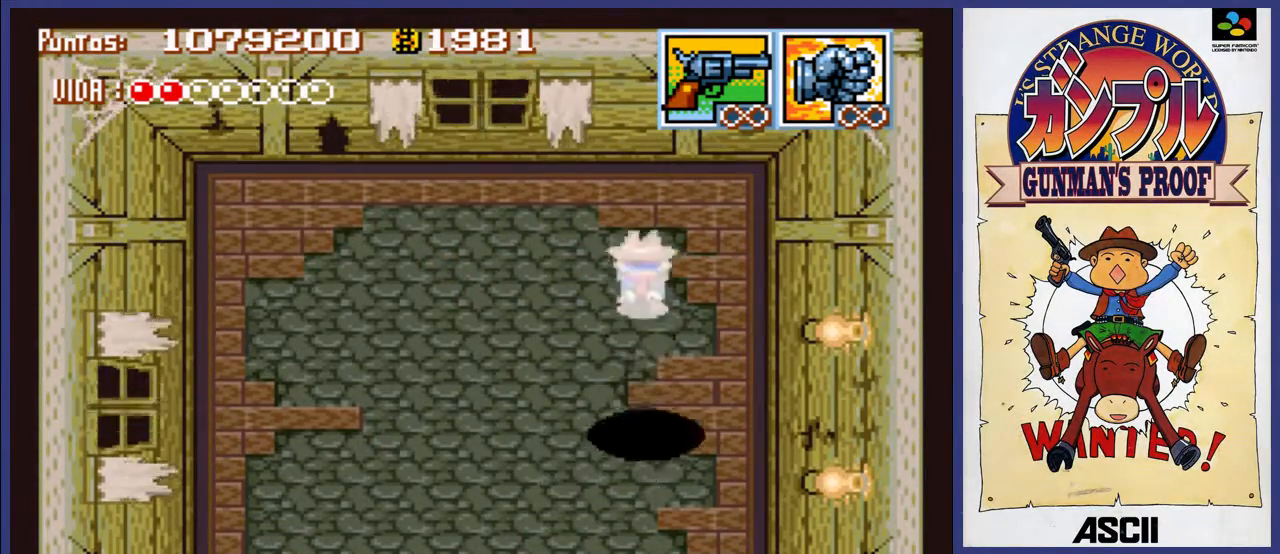
{"buttons": ["A", "DPAD_LEFT"], "events": [[33, "DPAD_LEFT", "down"], [200, "DPAD_UP", "up"]]}
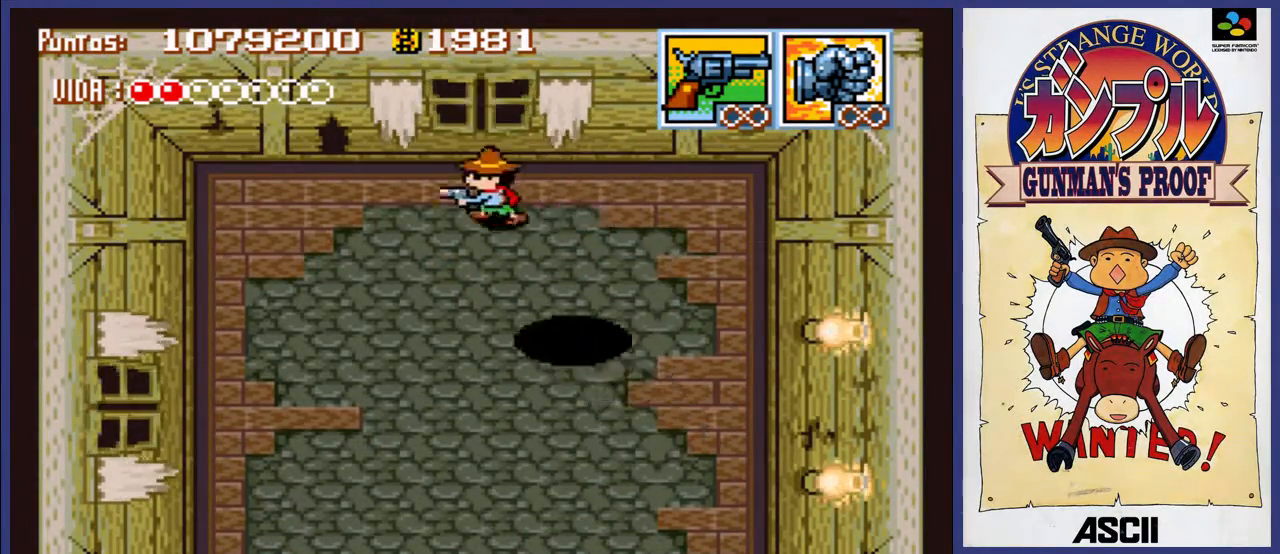
{"buttons": ["A", "DPAD_DOWN", "DPAD_LEFT"], "events": [[317, "DPAD_DOWN", "down"]]}
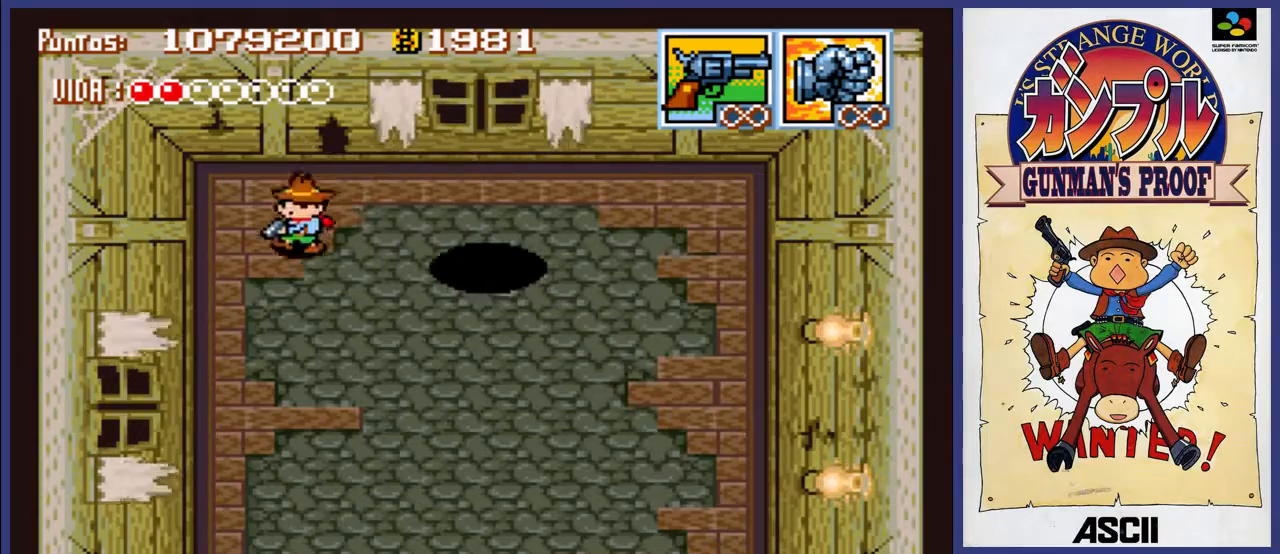
{"buttons": ["A", "DPAD_DOWN", "DPAD_RIGHT"], "events": [[17, "DPAD_LEFT", "up"], [417, "DPAD_RIGHT", "down"]]}